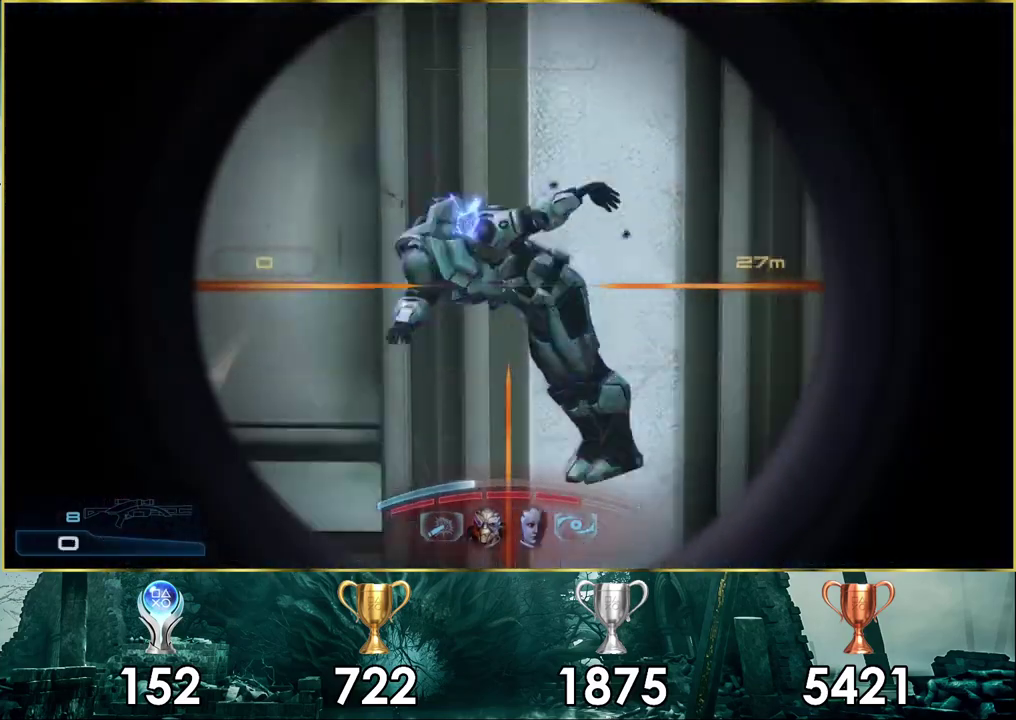
Gameplay with a controller (PlayStation layout); each line is a JSON object with the inputs held at the frame after it (dt_ms = milliseconds from this image to that frame). "events" lists button and stick changes between this image and that frame as [ms after this image, input, new state], when the widget could be followed in between. Not read: L1 R1.
{"dt_ms": 200, "buttons": [], "left_stick": "center", "right_stick": "center", "events": [[133, "L2", "up"]]}
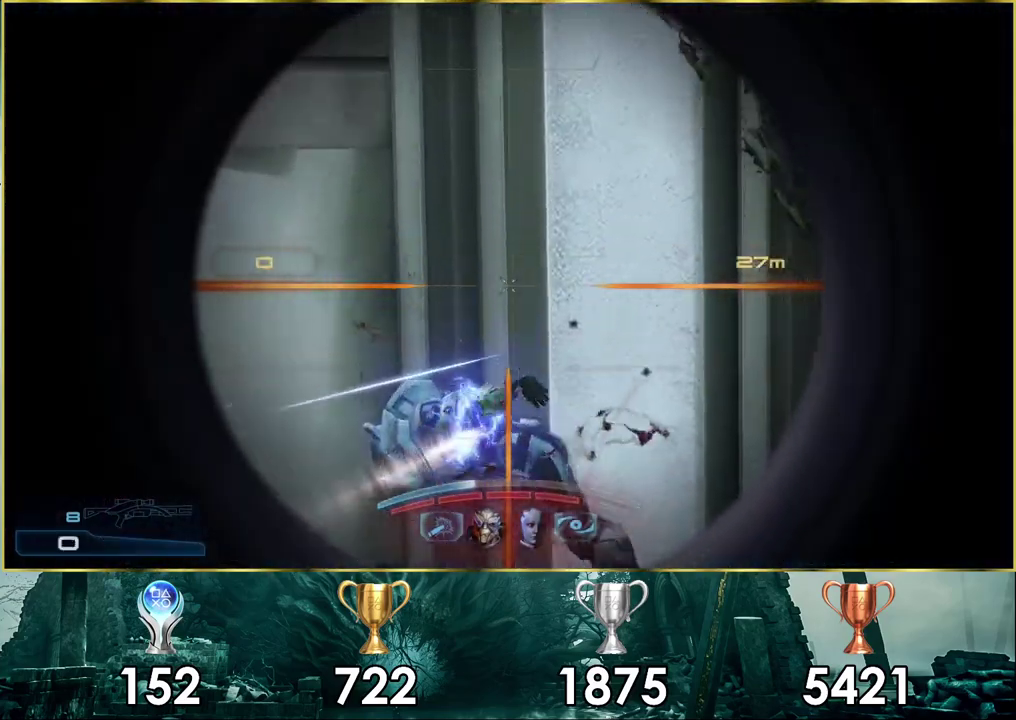
{"dt_ms": 200, "buttons": [], "left_stick": "down-right", "right_stick": "up-left", "events": [[117, "right_stick", "up-left"], [133, "left_stick", "down-right"]]}
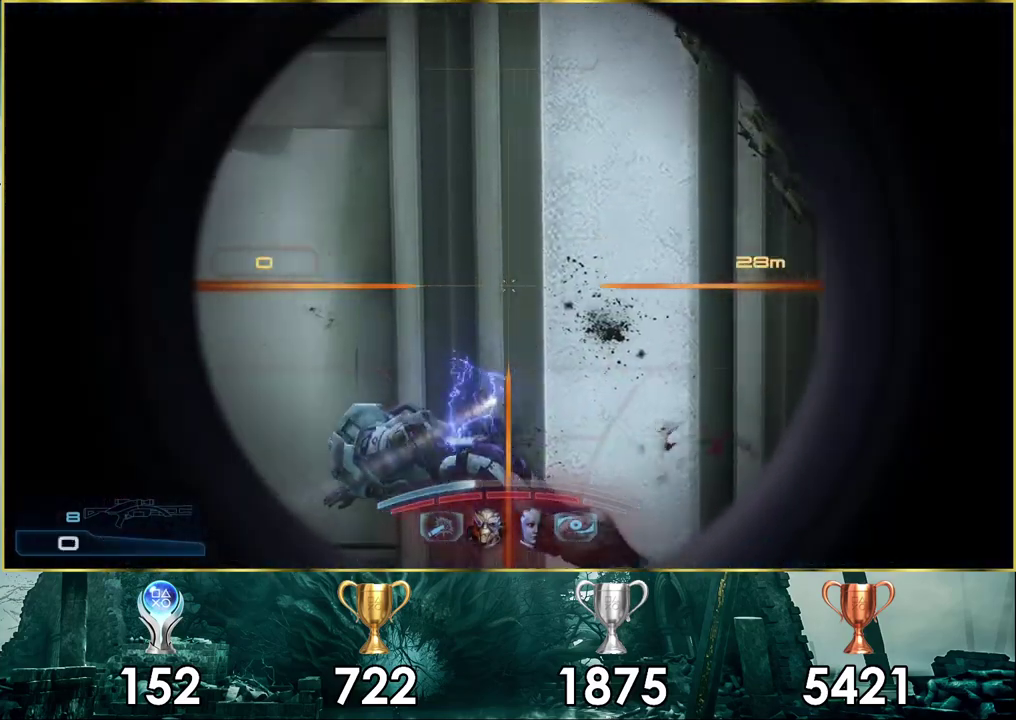
{"dt_ms": 300, "buttons": [], "left_stick": "down-right", "right_stick": "up-left", "events": [[17, "left_stick", "down"], [183, "left_stick", "down-right"]]}
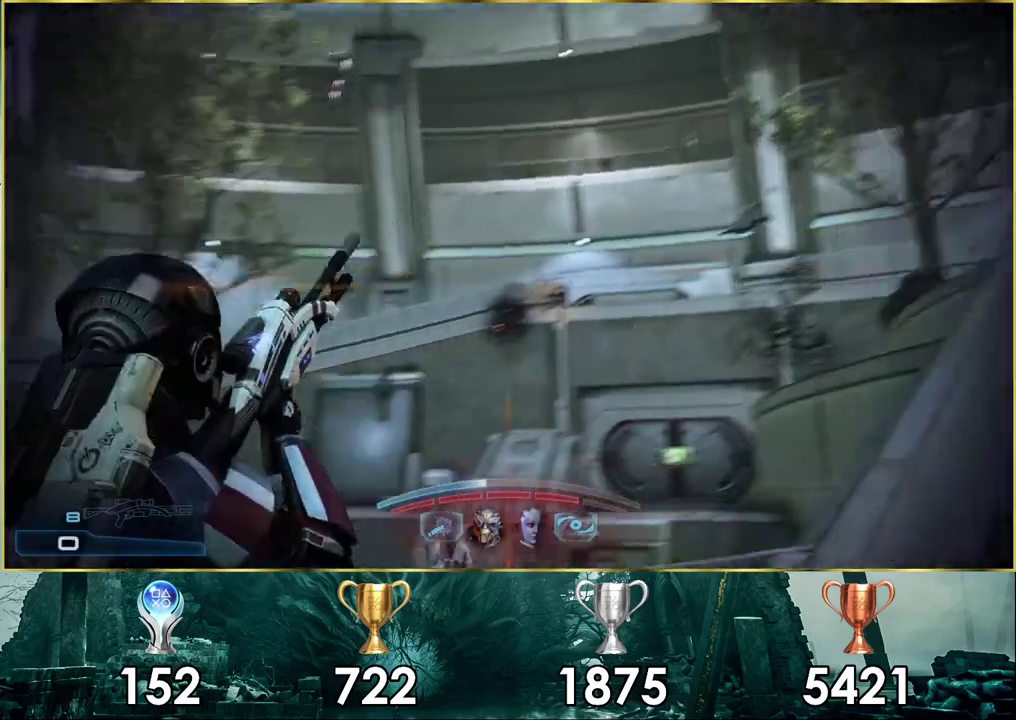
{"dt_ms": 500, "buttons": [], "left_stick": "right", "right_stick": "center", "events": [[83, "right_stick", "center"], [283, "left_stick", "up-left"], [433, "left_stick", "right"]]}
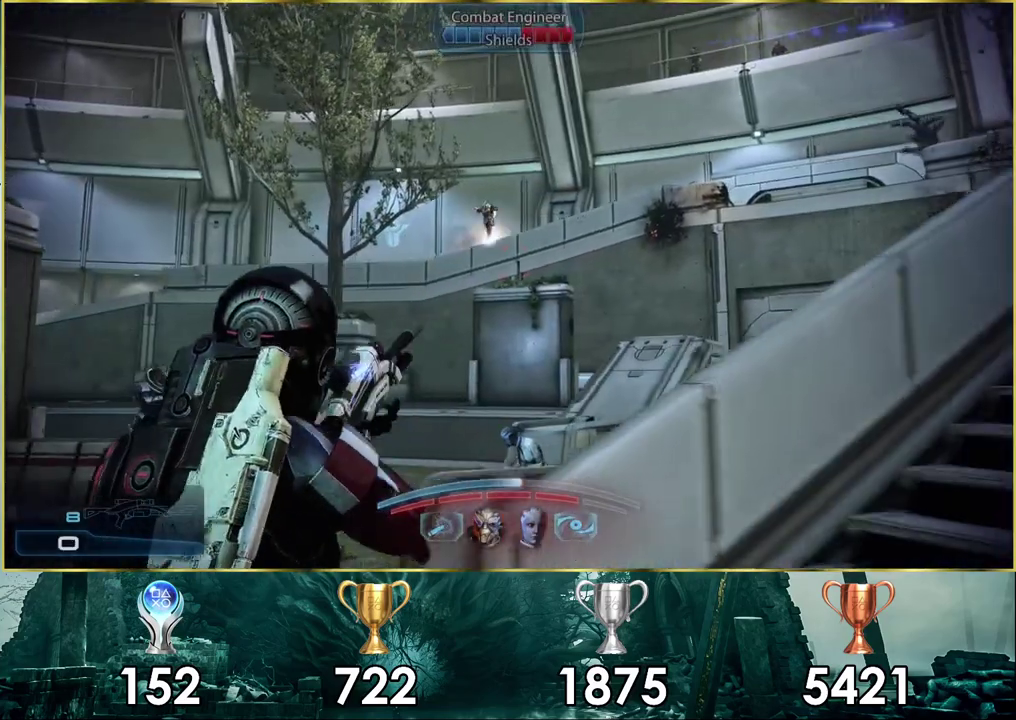
{"dt_ms": 800, "buttons": [], "left_stick": "right", "right_stick": "left", "events": [[733, "right_stick", "left"]]}
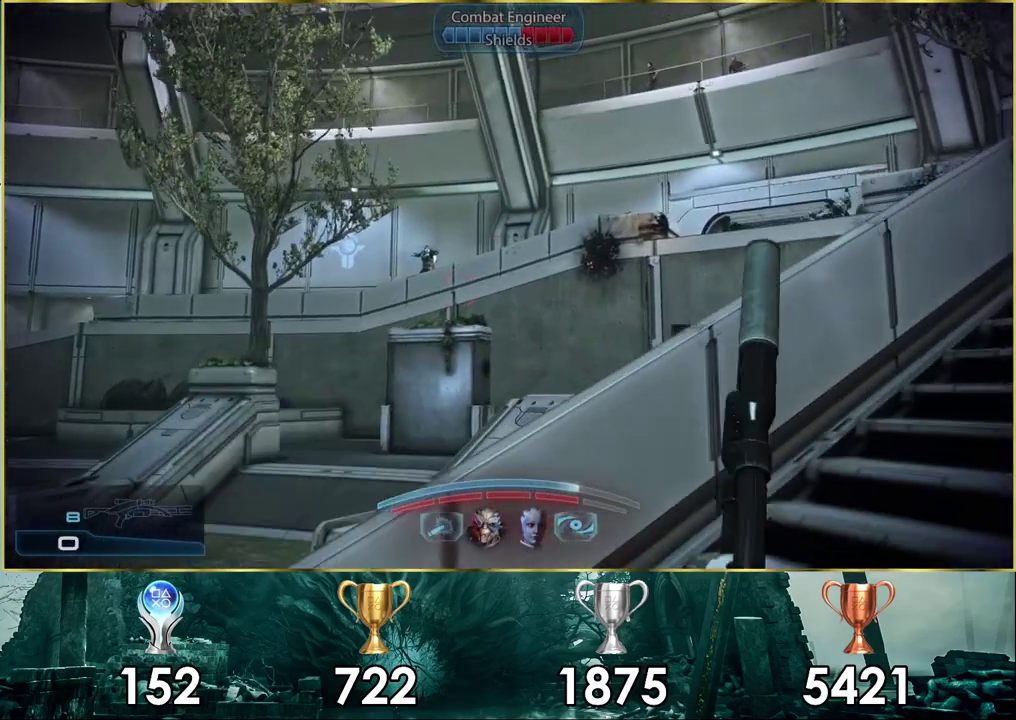
{"dt_ms": 300, "buttons": [], "left_stick": "right", "right_stick": "center", "events": [[100, "right_stick", "center"]]}
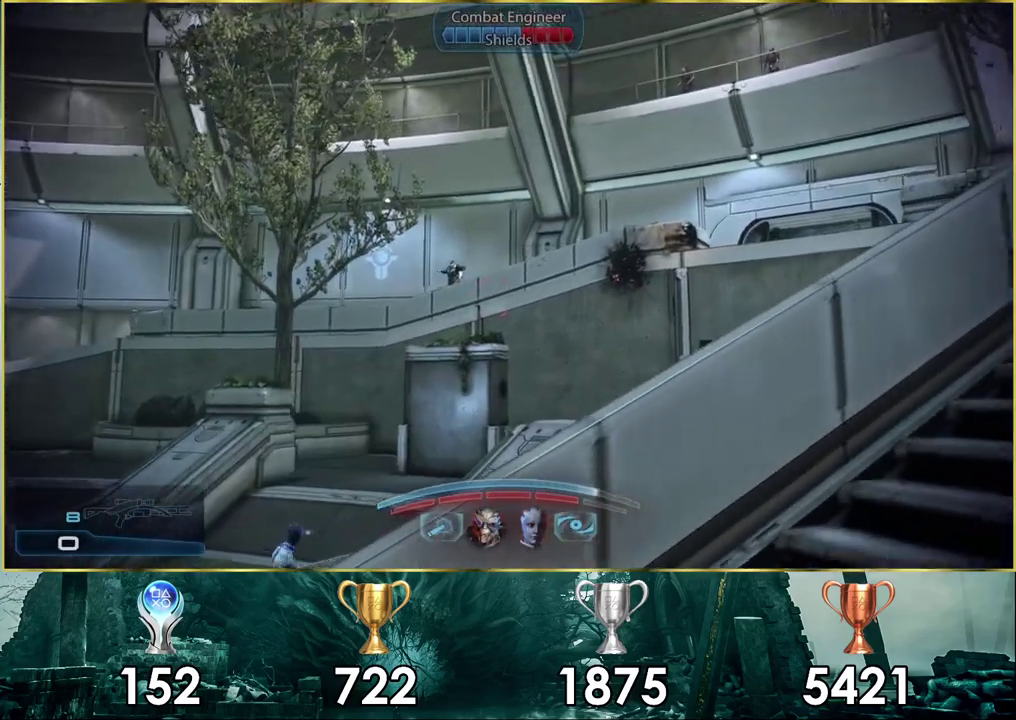
{"dt_ms": 400, "buttons": [], "left_stick": "right", "right_stick": "up-right", "events": [[100, "right_stick", "left"], [333, "right_stick", "center"], [383, "right_stick", "up-right"]]}
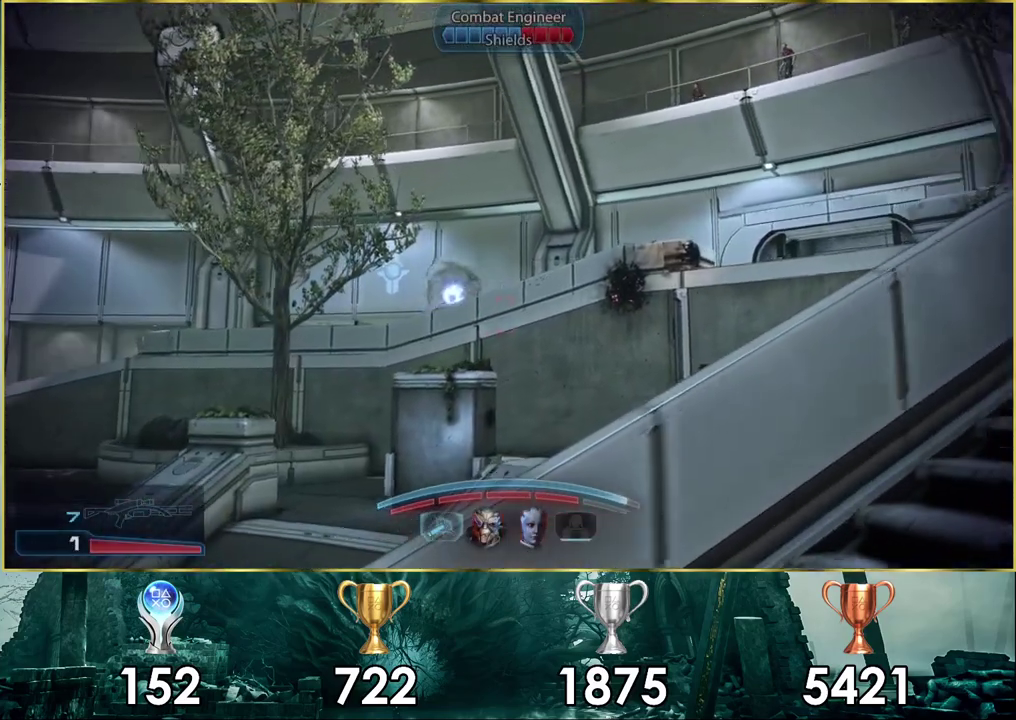
{"dt_ms": 300, "buttons": [], "left_stick": "up-right", "right_stick": "center"}
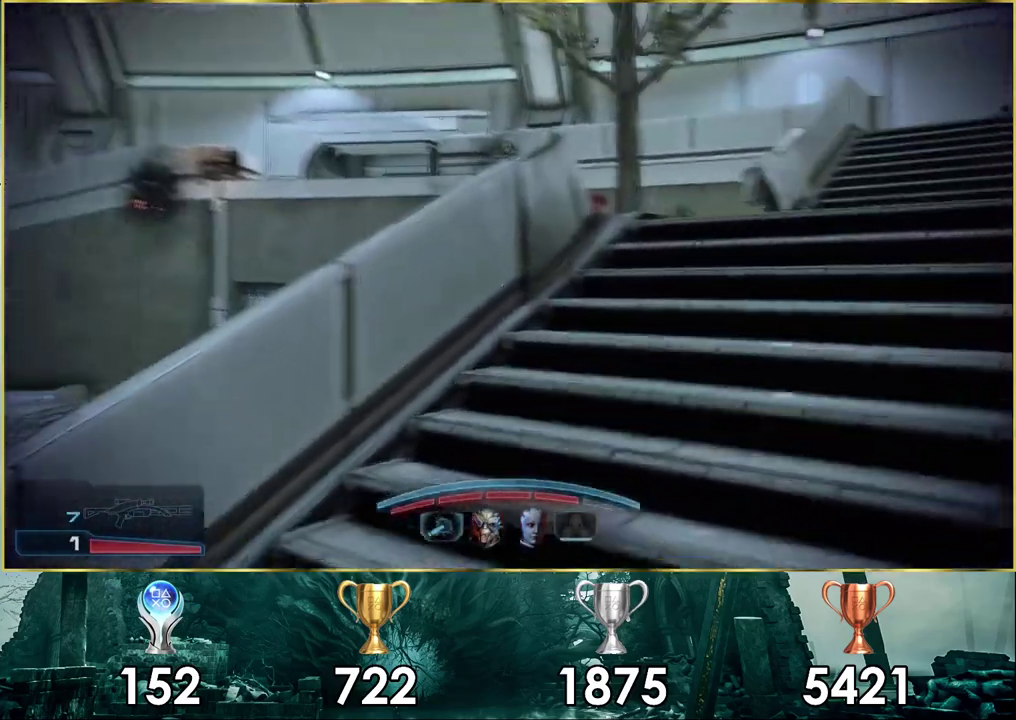
{"dt_ms": 300, "buttons": [], "left_stick": "up-right", "right_stick": "center", "events": []}
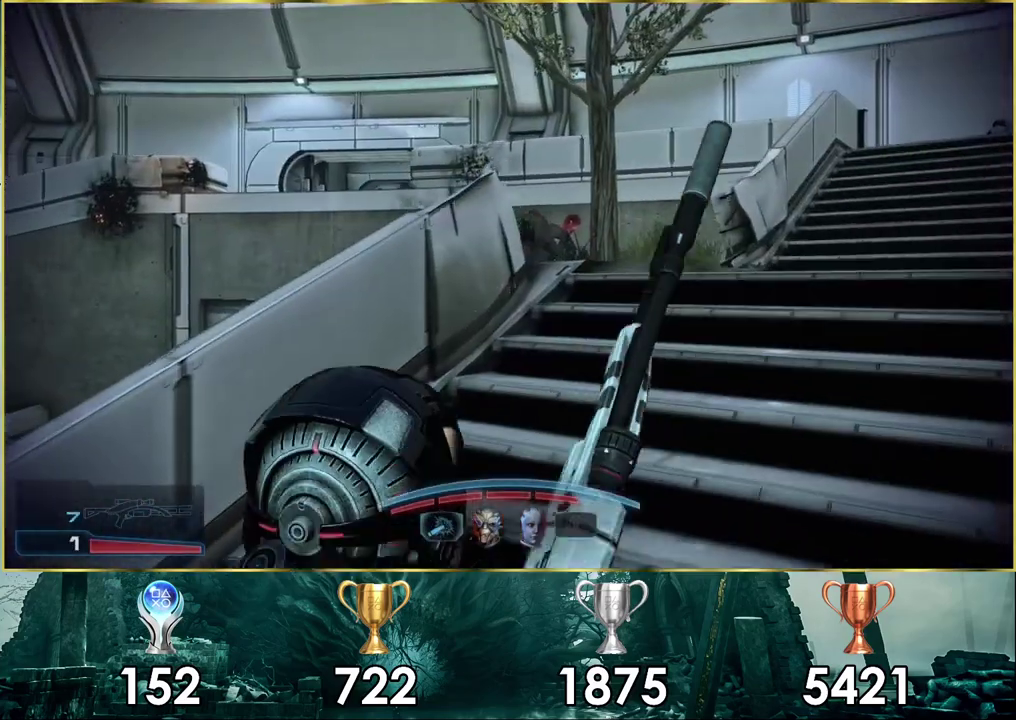
{"dt_ms": 700, "buttons": [], "left_stick": "up", "right_stick": "right", "events": [[217, "left_stick", "up"], [250, "right_stick", "right"], [317, "right_stick", "center"], [600, "right_stick", "right"]]}
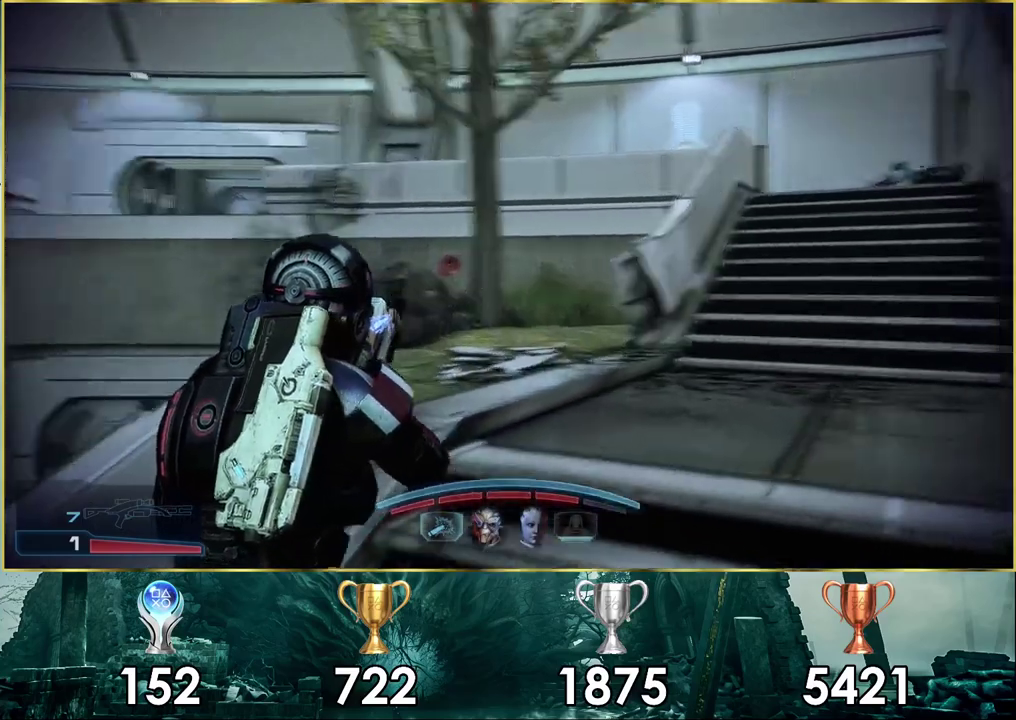
{"dt_ms": 300, "buttons": [], "left_stick": "up", "right_stick": "center", "events": [[167, "right_stick", "center"]]}
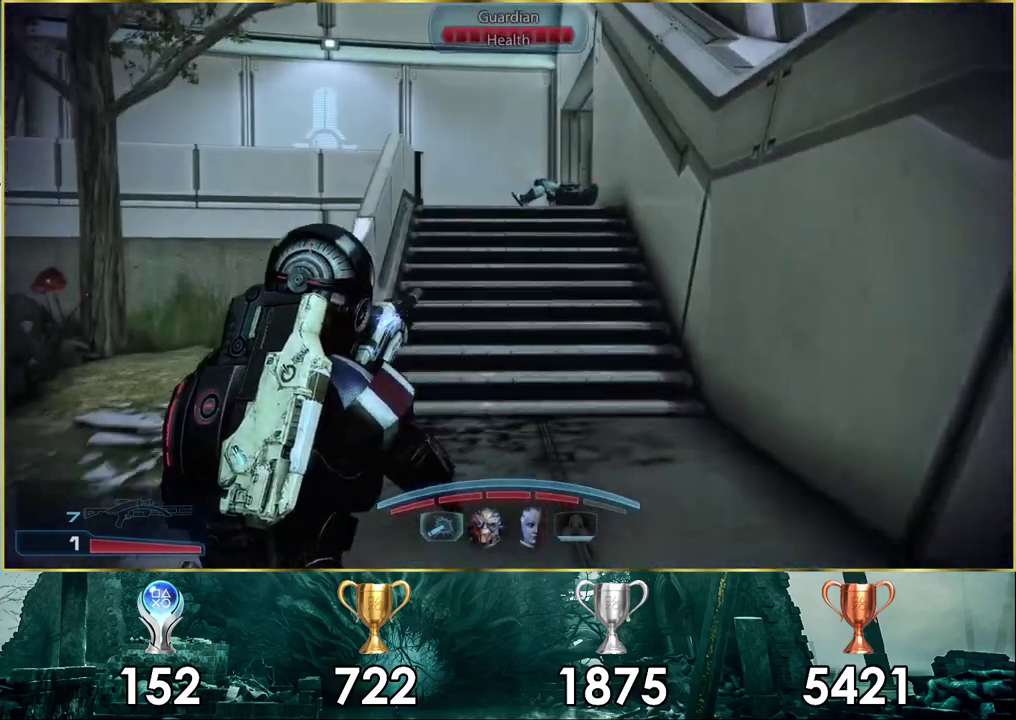
{"dt_ms": 500, "buttons": [], "left_stick": "up", "right_stick": "down-right", "events": [[400, "right_stick", "down-right"]]}
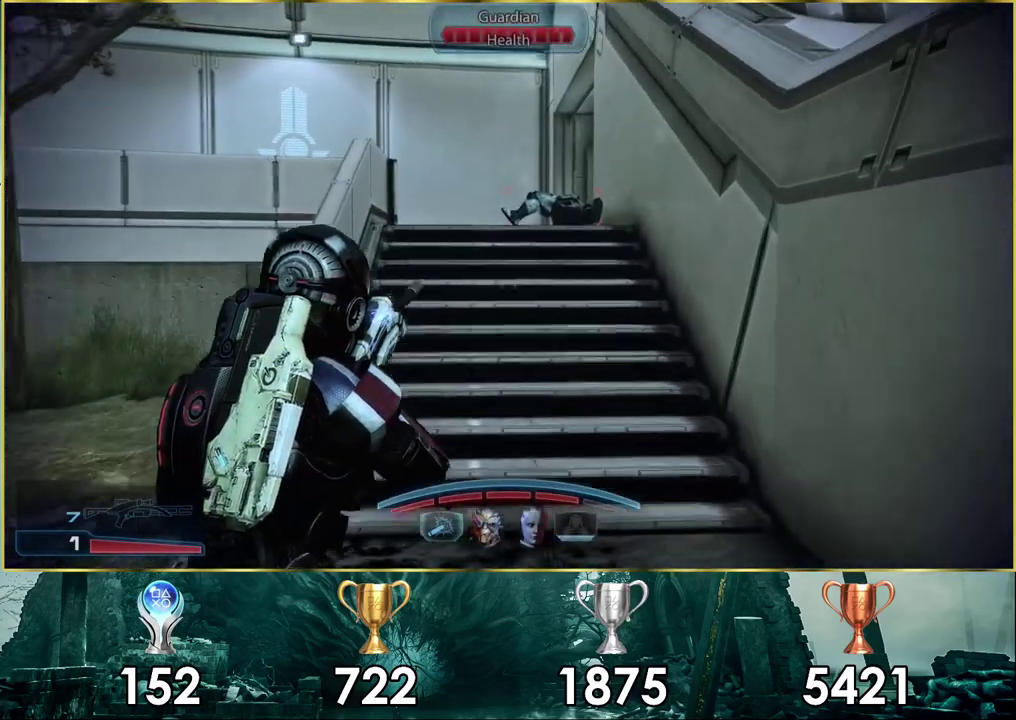
{"dt_ms": 500, "buttons": [], "left_stick": "up", "right_stick": "center", "events": [[100, "right_stick", "center"]]}
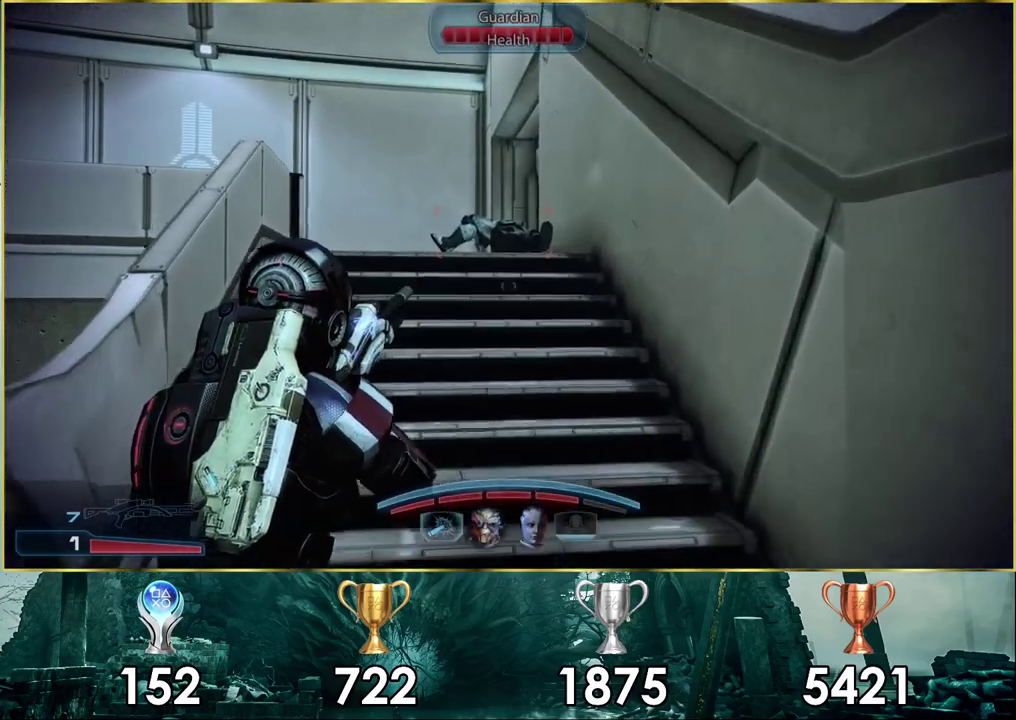
{"dt_ms": 700, "buttons": ["L2"], "left_stick": "up", "right_stick": "center", "events": [[667, "L2", "down"]]}
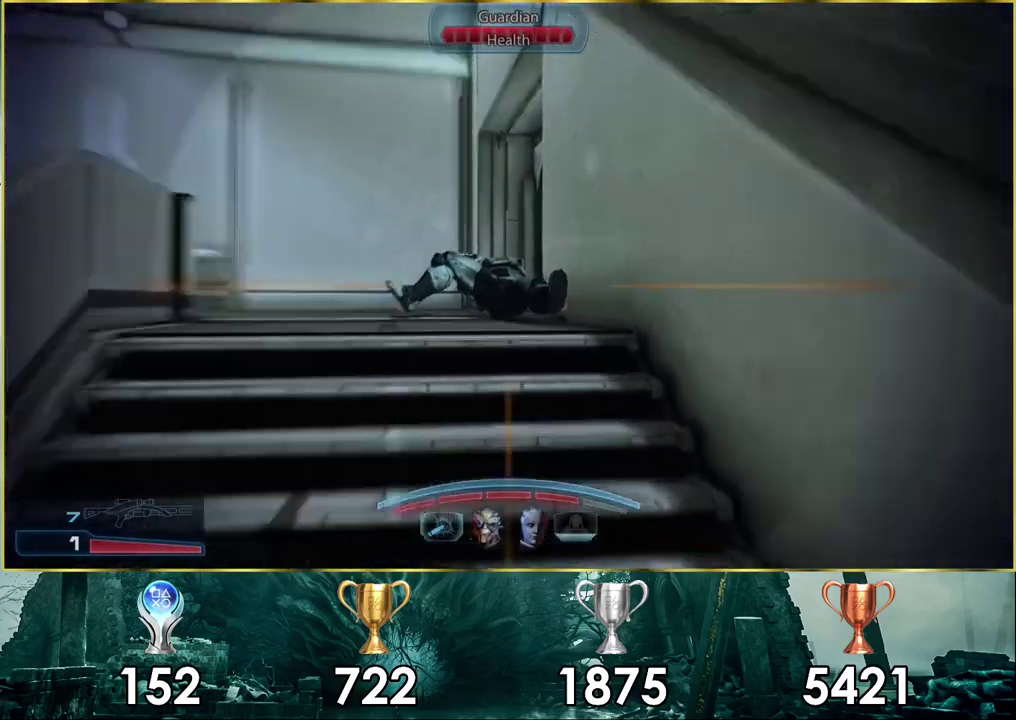
{"dt_ms": 300, "buttons": ["L2", "R2"], "left_stick": "up", "right_stick": "up", "events": [[233, "right_stick", "up"], [283, "R2", "down"]]}
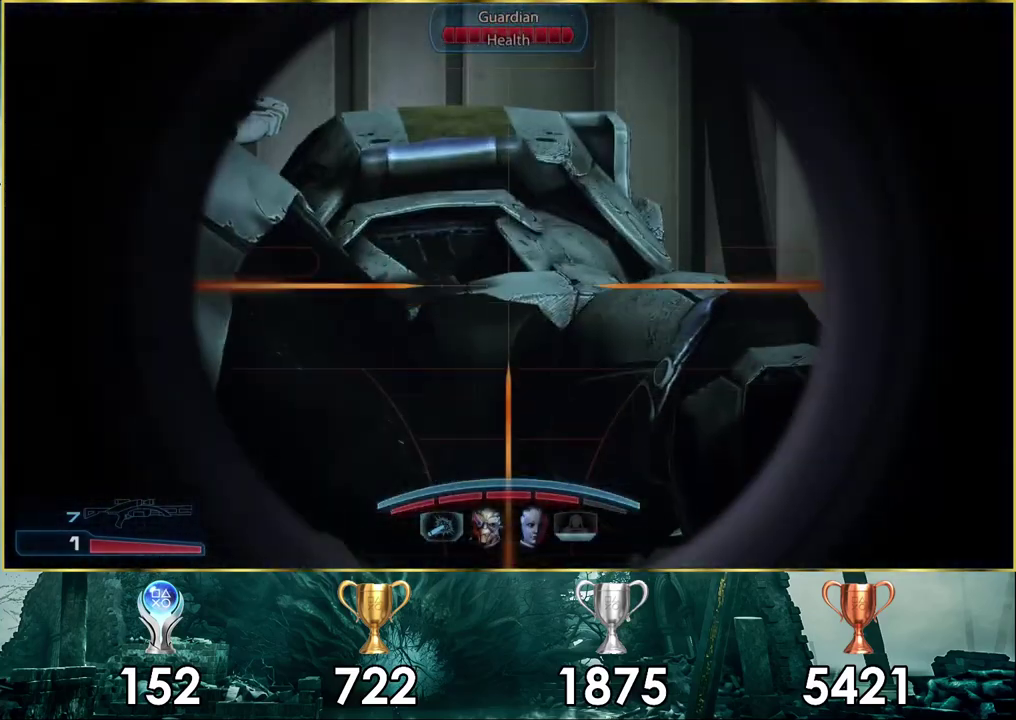
{"dt_ms": 200, "buttons": ["L2"], "left_stick": "up", "right_stick": "center", "events": [[33, "right_stick", "center"], [100, "R2", "up"]]}
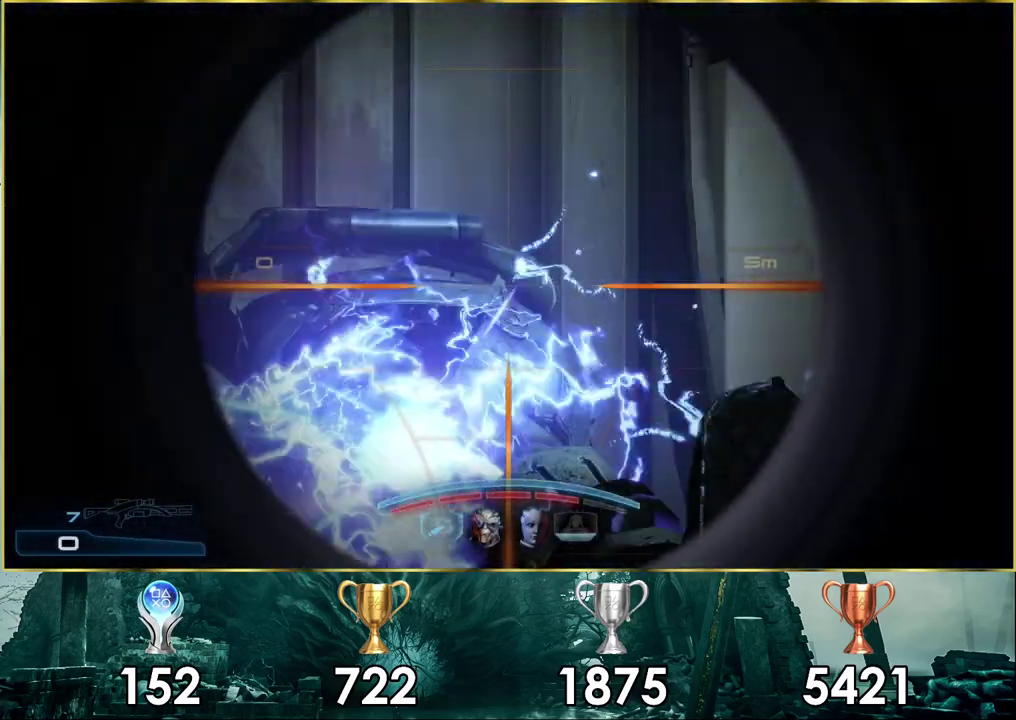
{"dt_ms": 400, "buttons": [], "left_stick": "up", "right_stick": "up-left", "events": [[17, "L2", "up"], [83, "right_stick", "left"], [167, "left_stick", "up-right"], [300, "right_stick", "up-left"], [367, "left_stick", "up"]]}
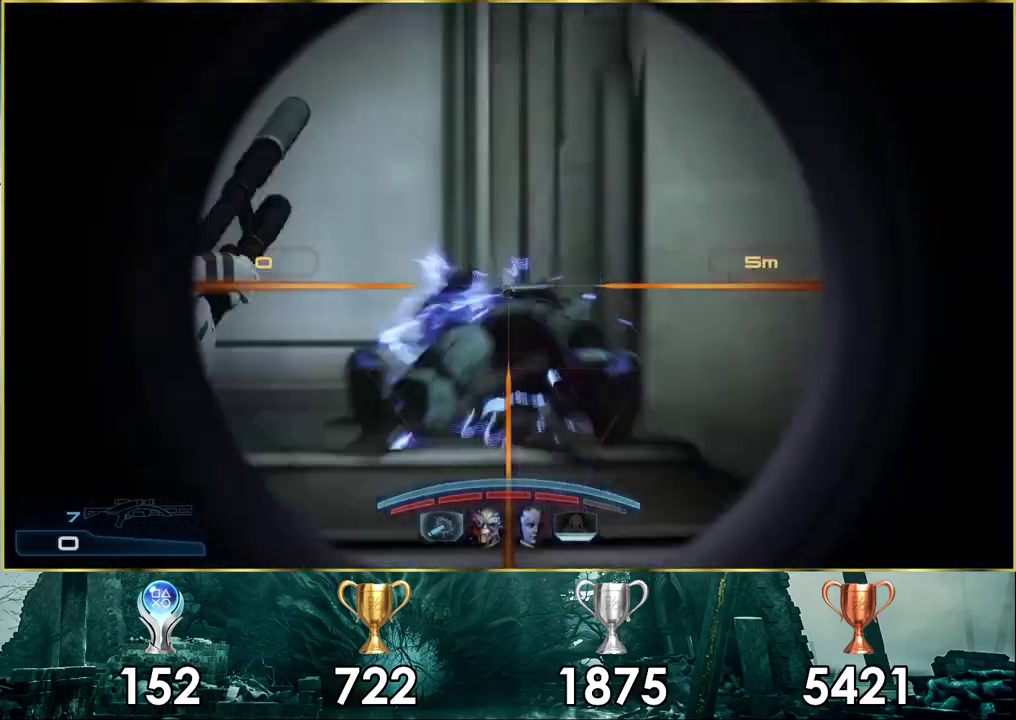
{"dt_ms": 500, "buttons": [], "left_stick": "up-right", "right_stick": "up-left"}
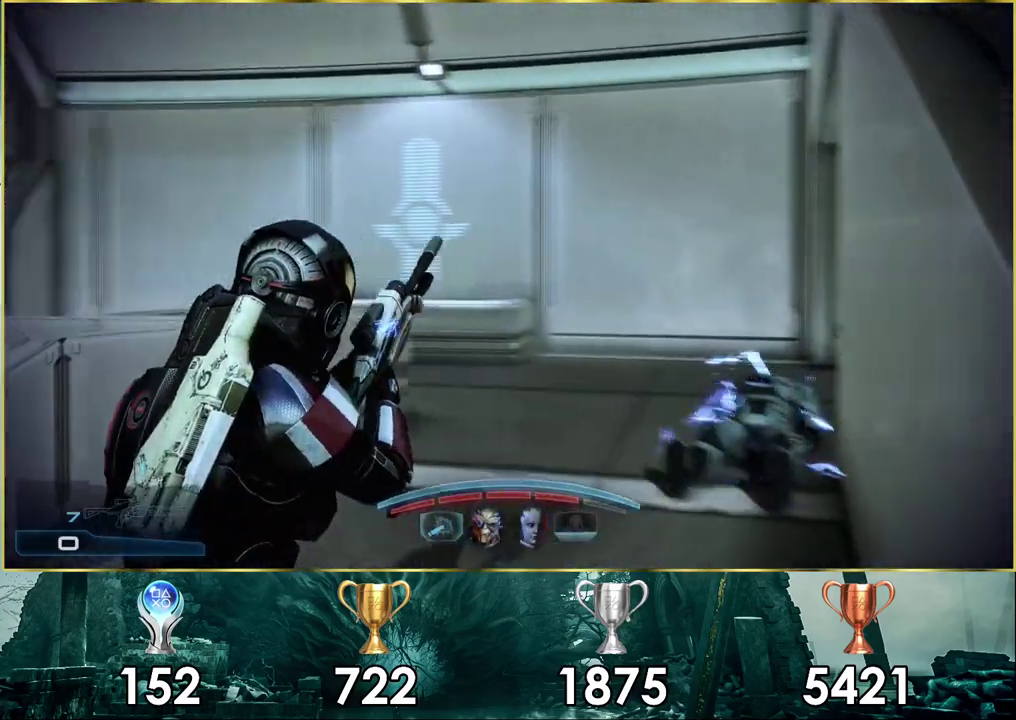
{"dt_ms": 300, "buttons": ["SQUARE"], "left_stick": "up", "right_stick": "center"}
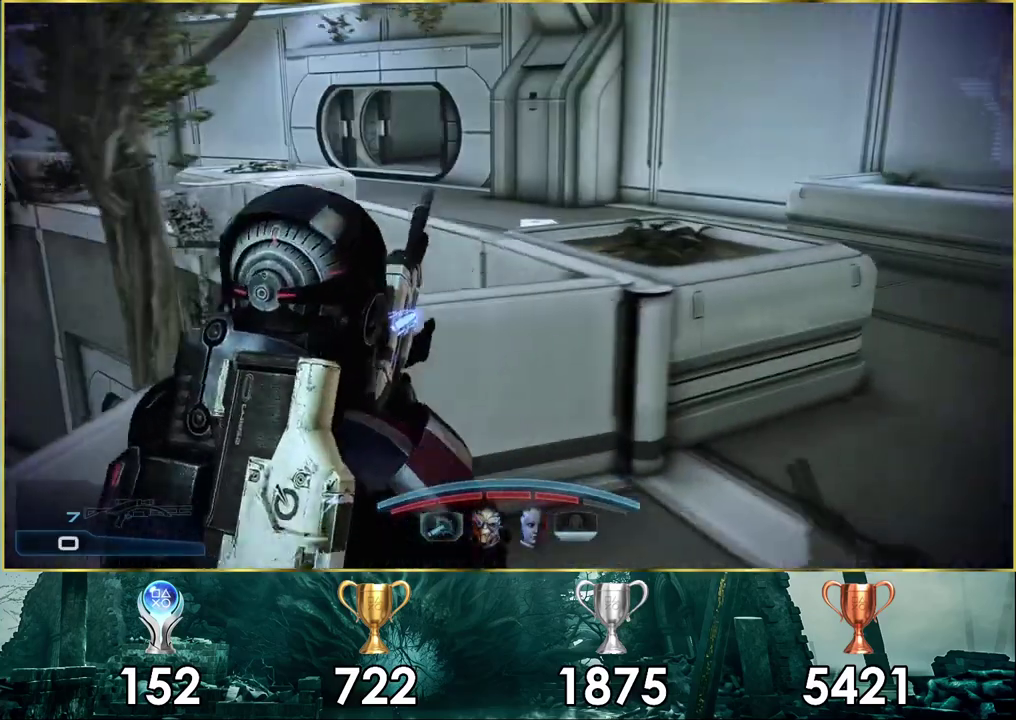
{"dt_ms": 200, "buttons": [], "left_stick": "up-right", "right_stick": "center"}
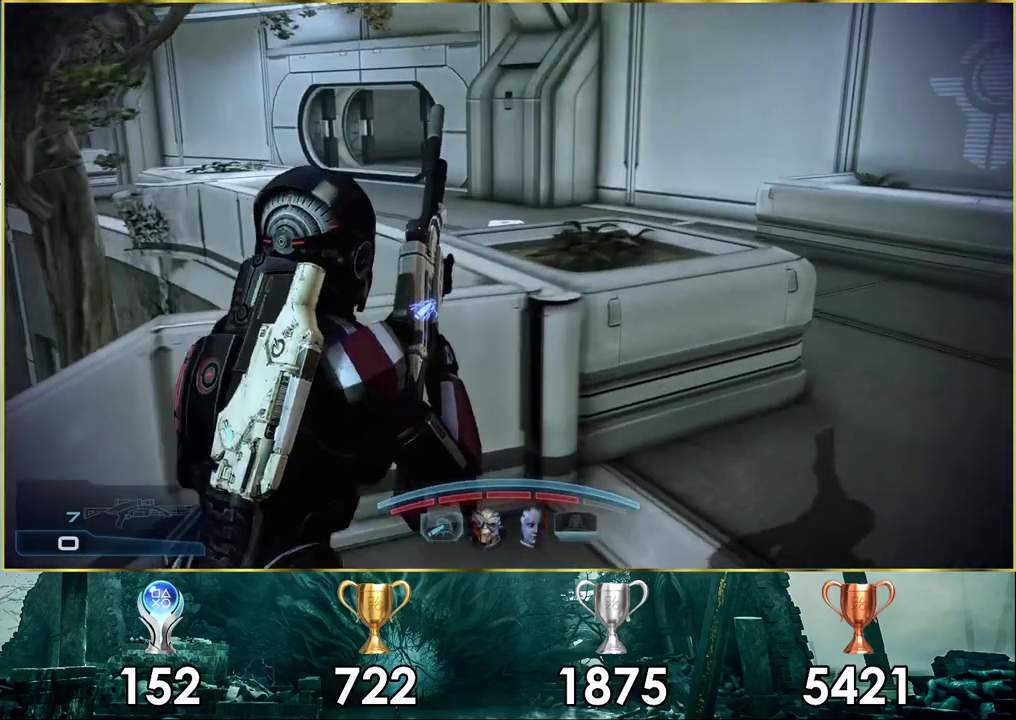
{"dt_ms": 100, "buttons": [], "left_stick": "up-right", "right_stick": "down-left", "events": [[67, "right_stick", "down-left"]]}
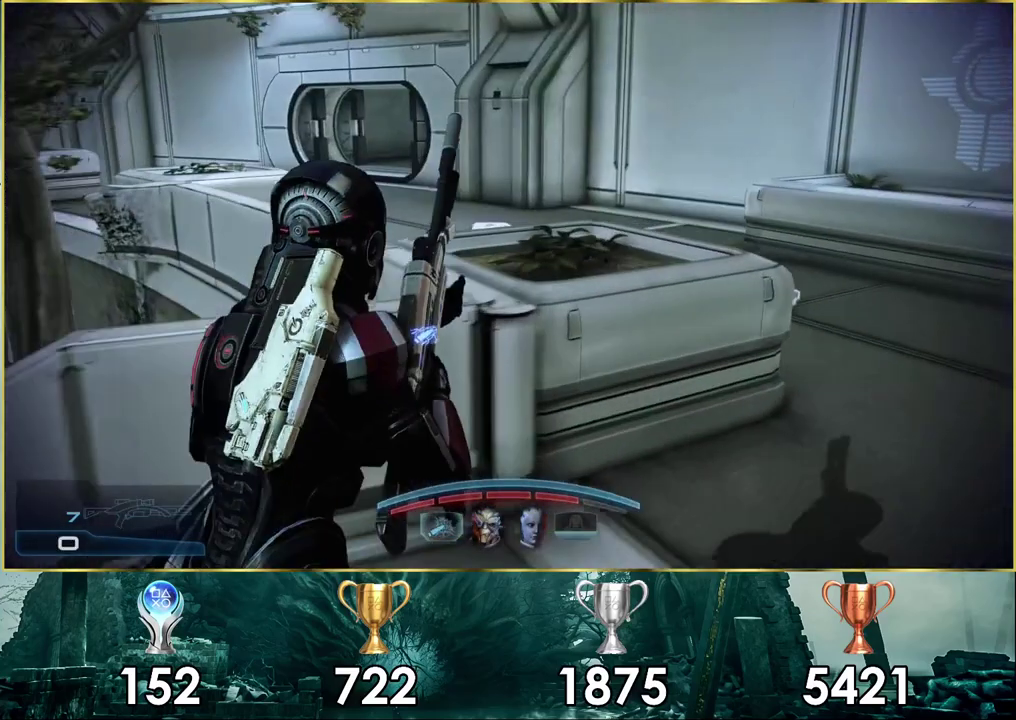
{"dt_ms": 300, "buttons": [], "left_stick": "right", "right_stick": "center", "events": [[150, "left_stick", "right"], [250, "right_stick", "center"]]}